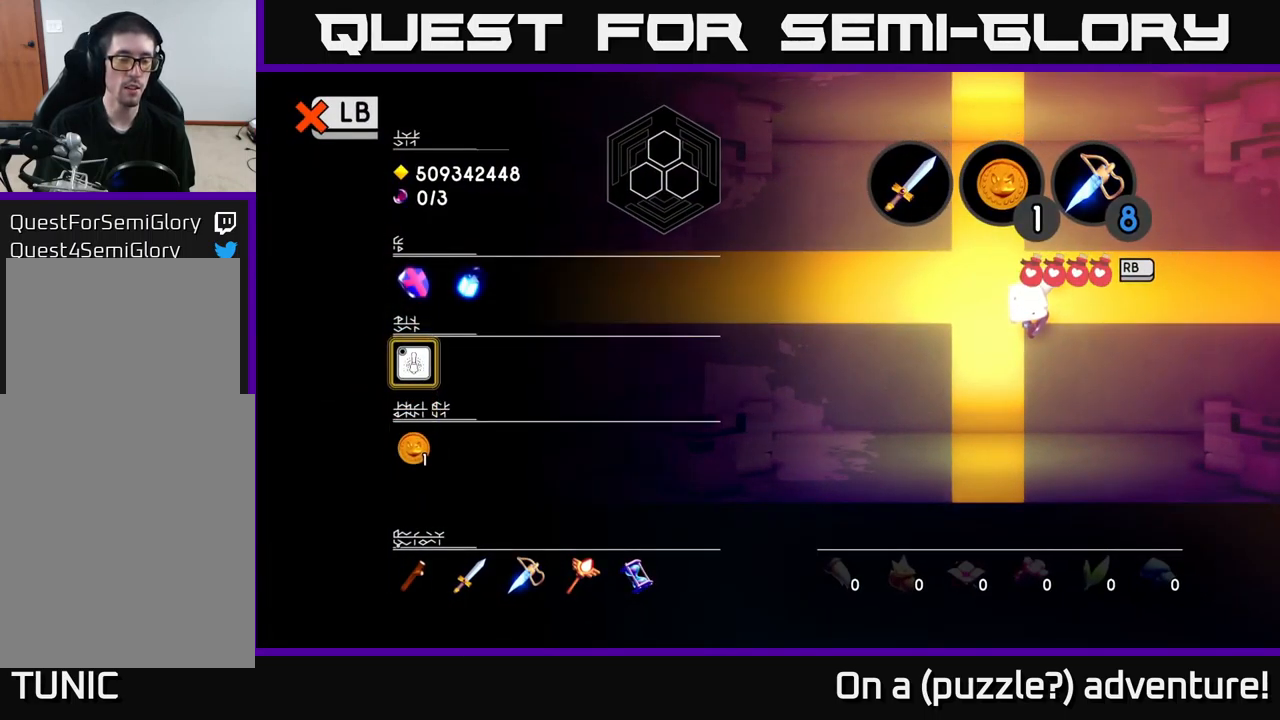
Gameplay with a controller (Xbox layout); each line is a JSON object with the inputs held at the frame after it. "events" lists button and stick changes between this image and that frame as [ms after this image, input, new state], when the widget could be followed in between.
{"buttons": [], "left_stick": "down", "right_stick": "center", "events": [[367, "left_stick", "down"]]}
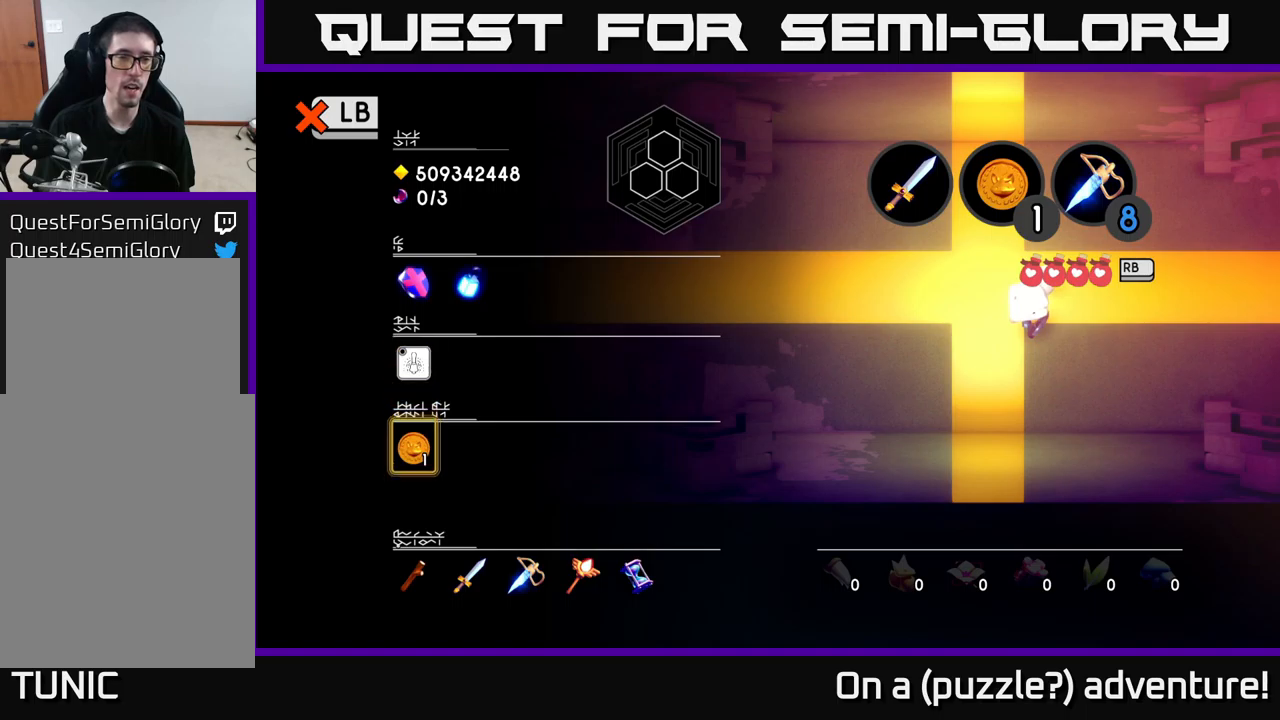
{"buttons": [], "left_stick": "center", "right_stick": "center", "events": [[67, "left_stick", "center"]]}
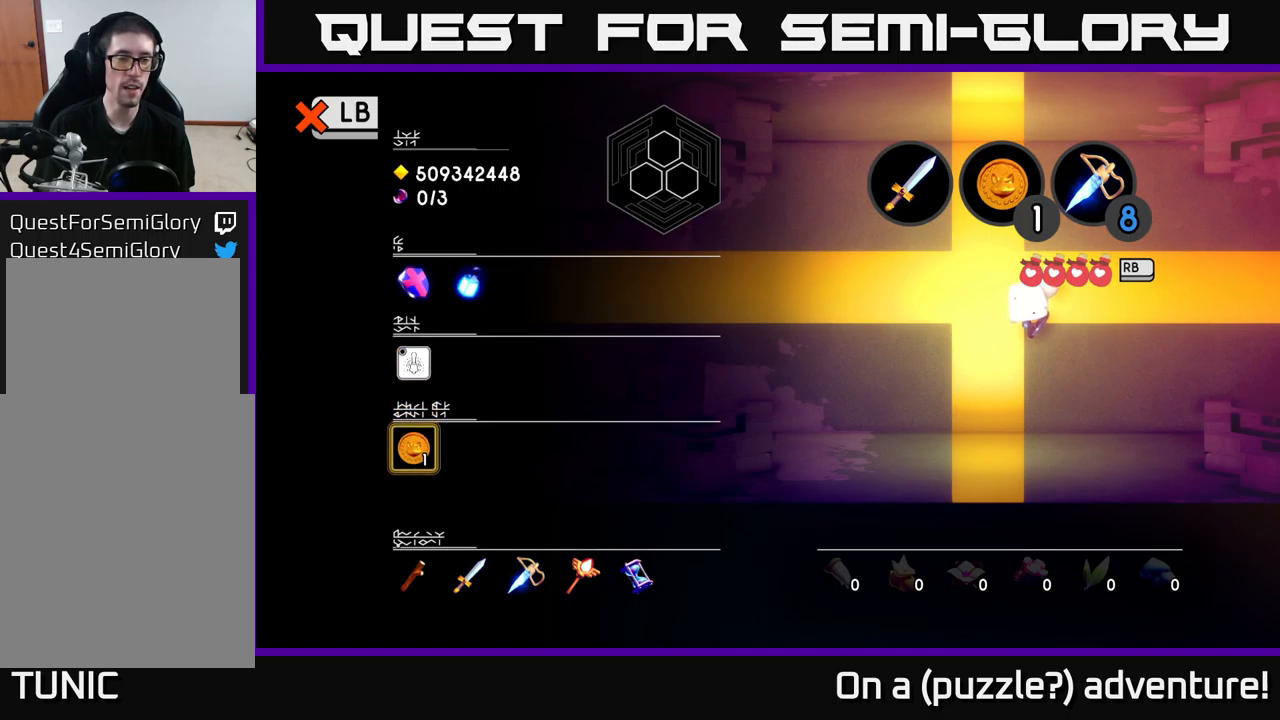
{"buttons": [], "left_stick": "center", "right_stick": "center", "events": []}
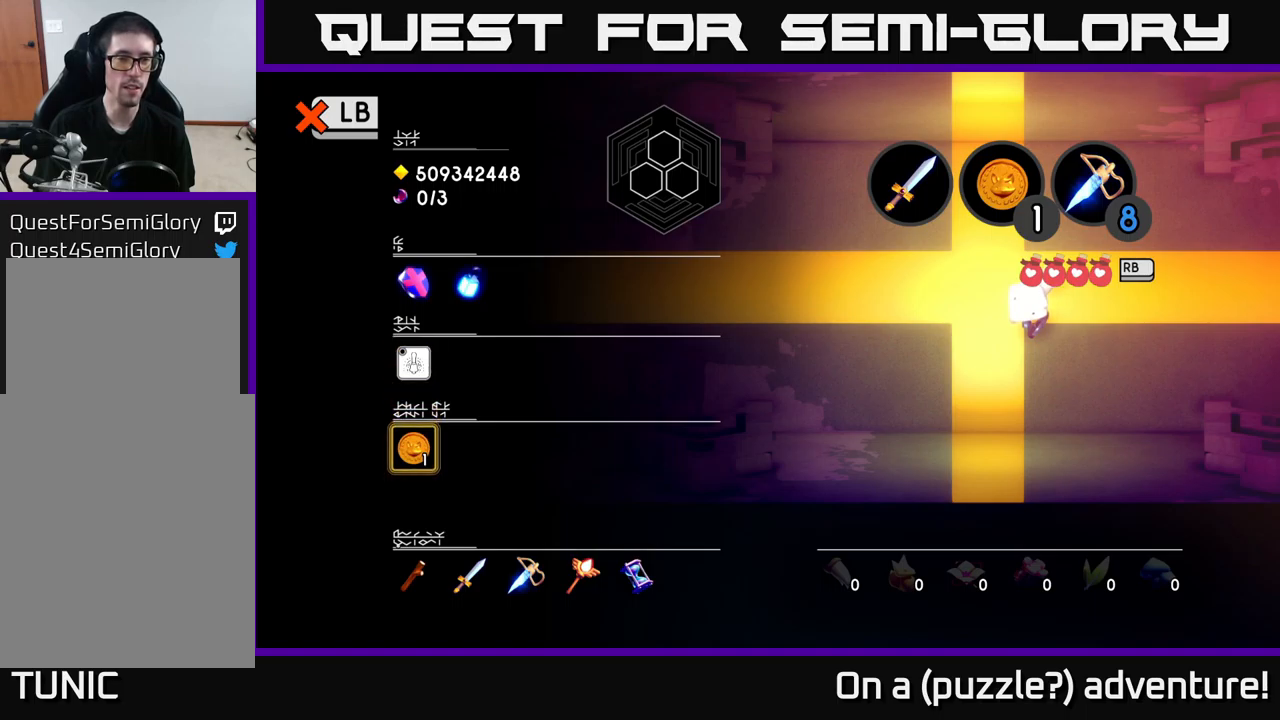
{"buttons": [], "left_stick": "up", "right_stick": "center", "events": [[483, "left_stick", "up"]]}
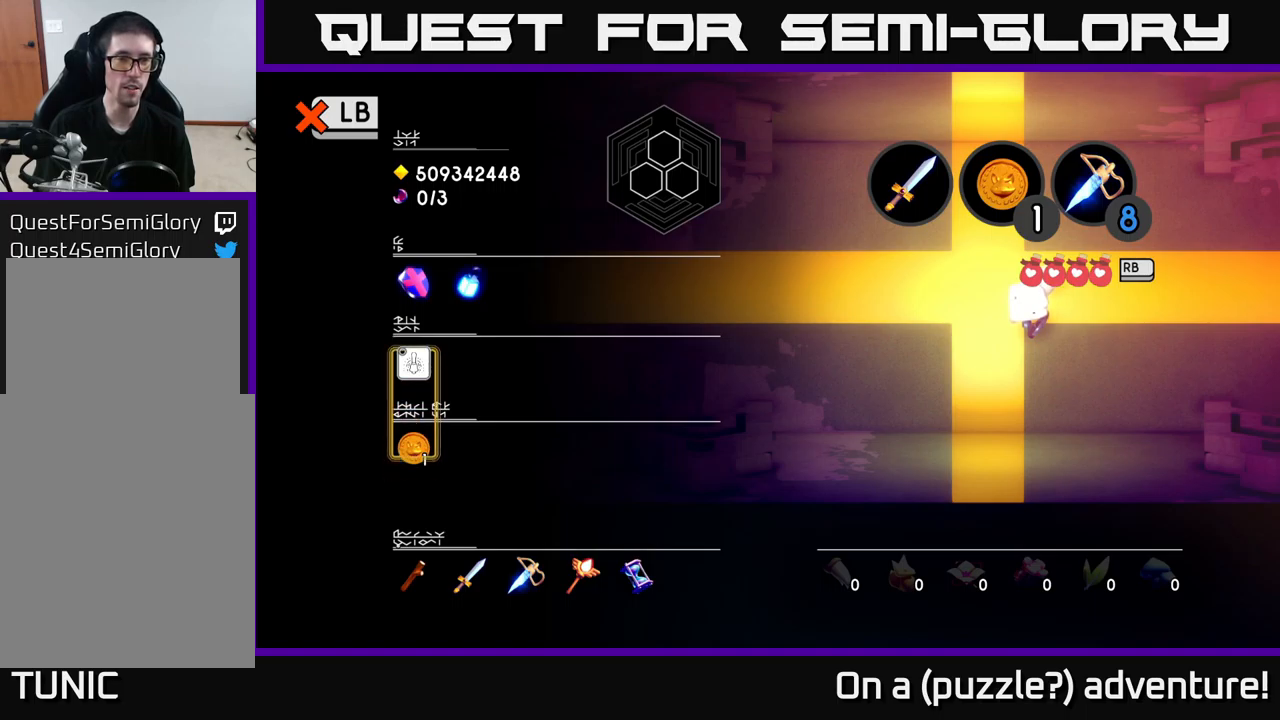
{"buttons": [], "left_stick": "center", "right_stick": "center", "events": [[150, "left_stick", "center"], [283, "left_stick", "up"], [417, "left_stick", "center"]]}
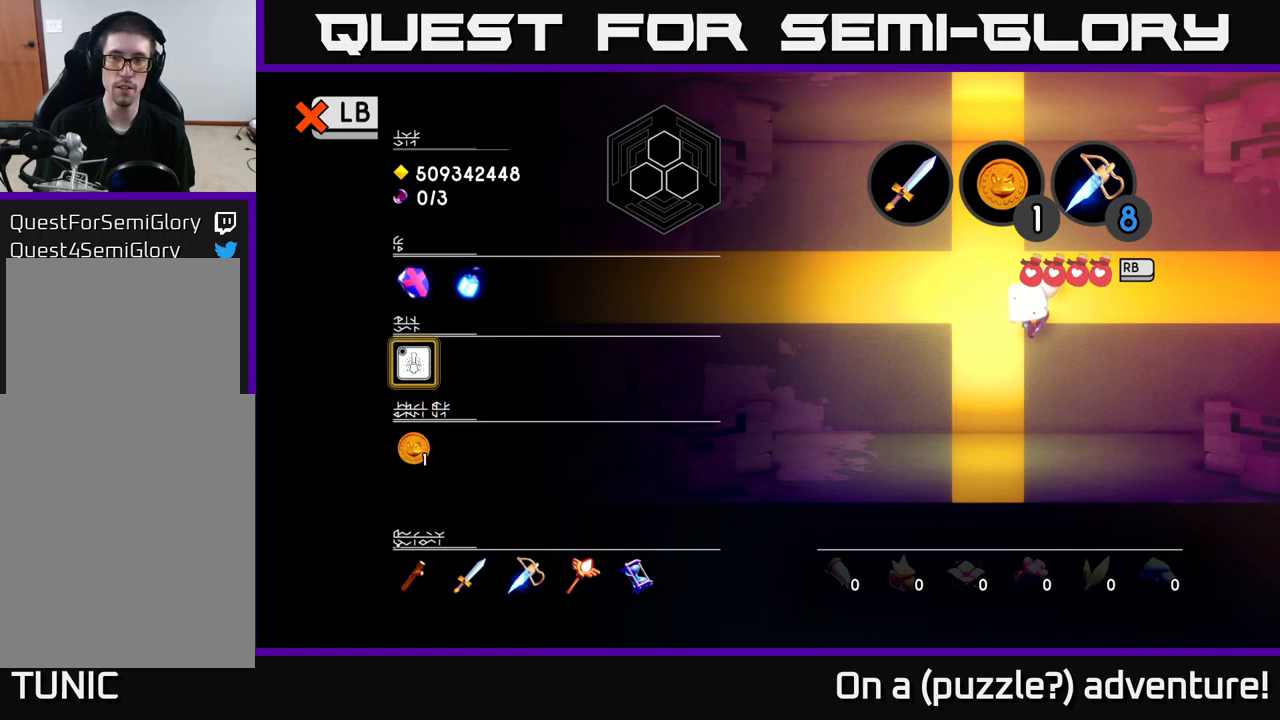
{"buttons": [], "left_stick": "up", "right_stick": "center", "events": [[50, "left_stick", "down"], [250, "left_stick", "center"], [400, "left_stick", "up"]]}
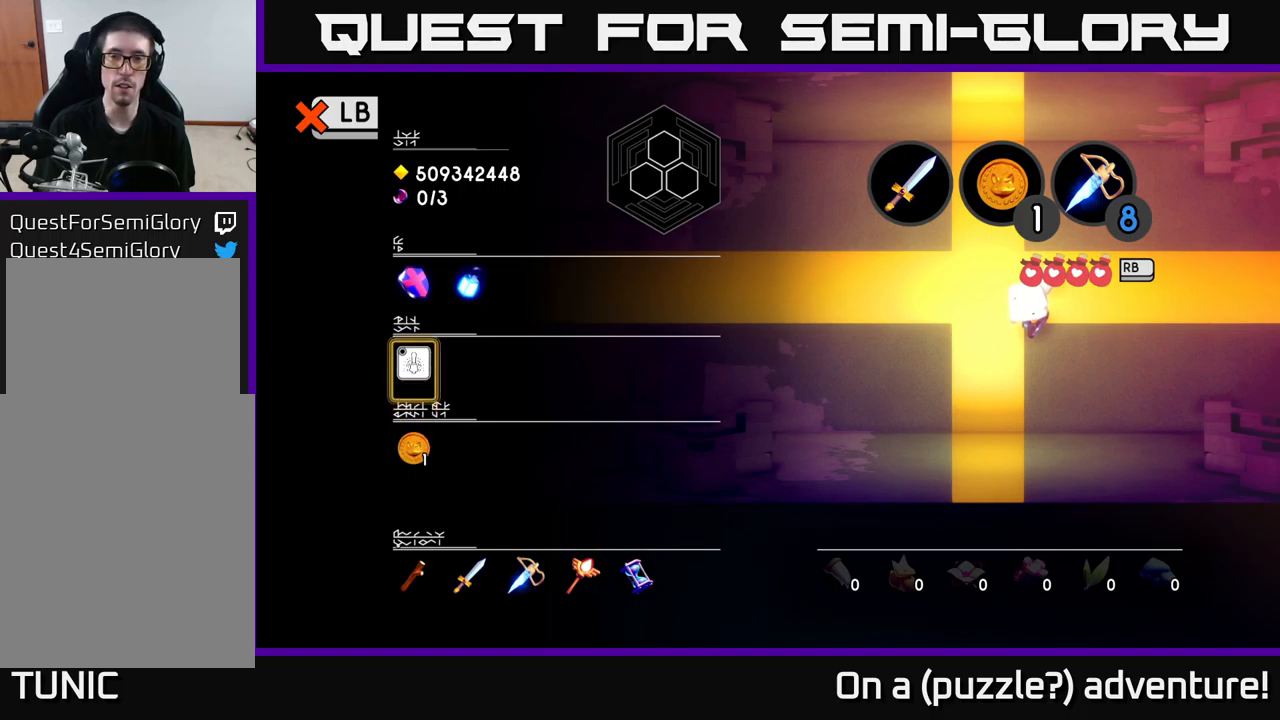
{"buttons": [], "left_stick": "center", "right_stick": "center", "events": [[67, "left_stick", "center"]]}
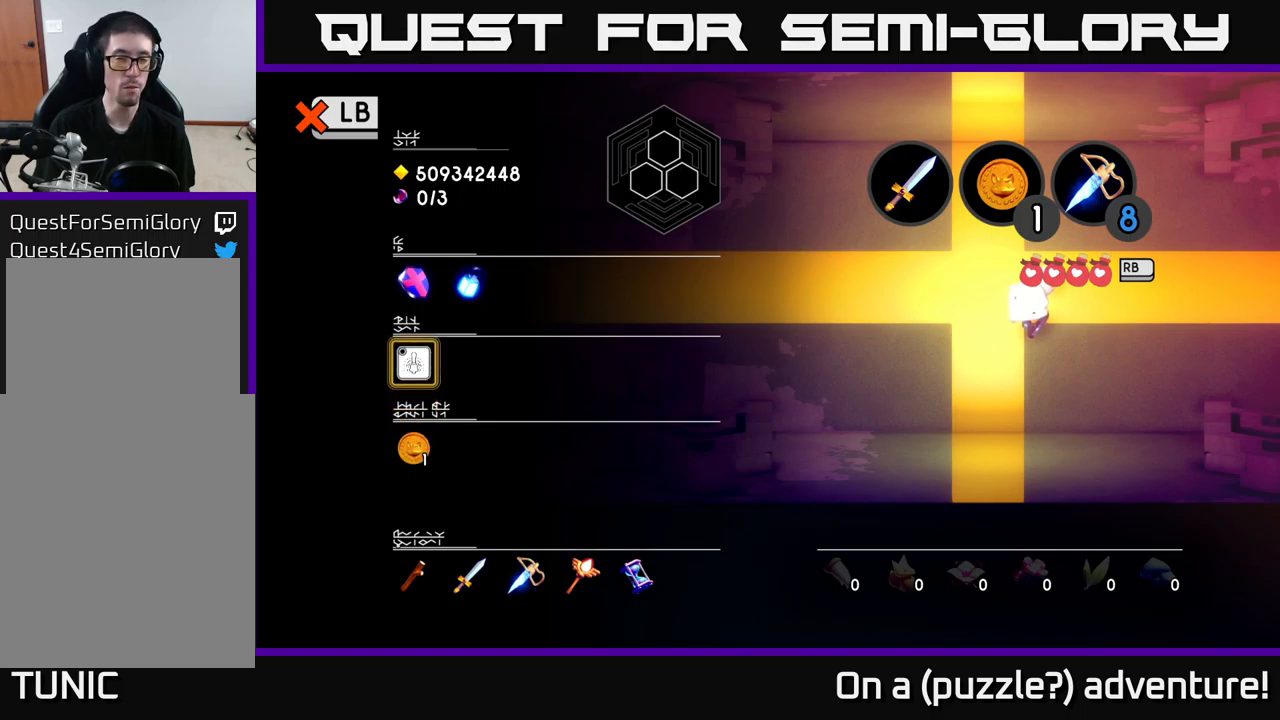
{"buttons": [], "left_stick": "center", "right_stick": "center", "events": []}
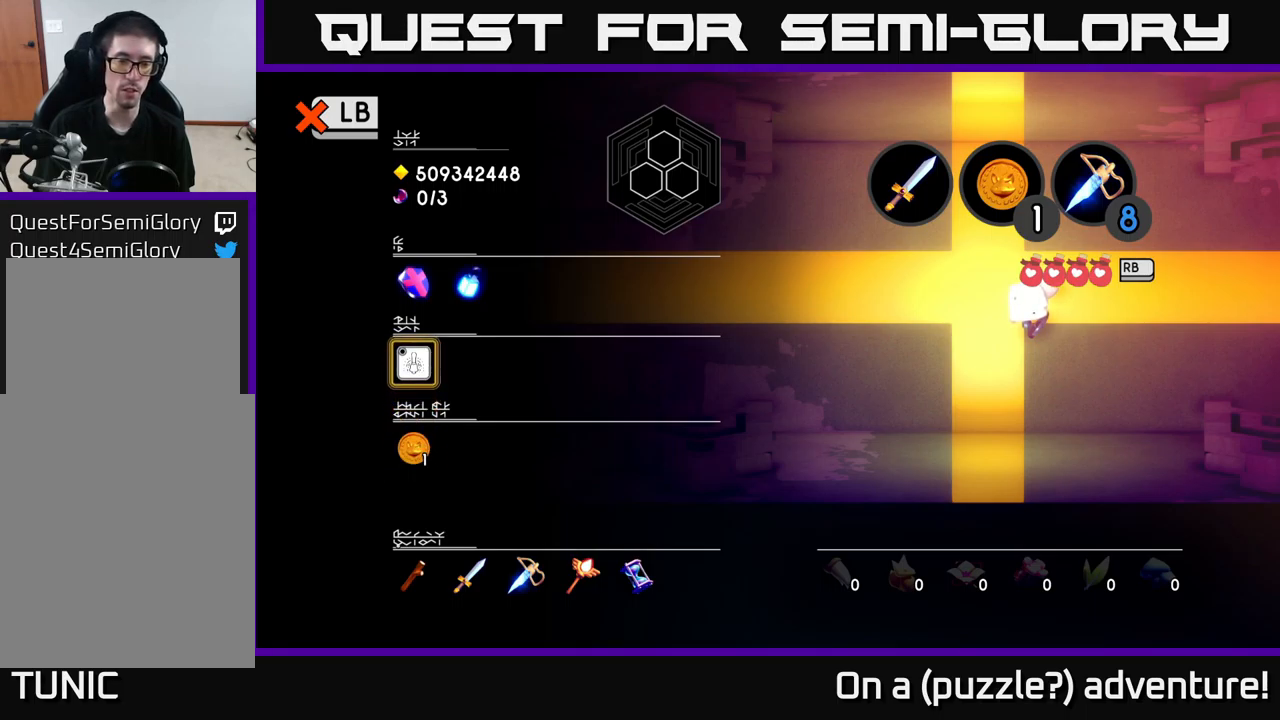
{"buttons": [], "left_stick": "center", "right_stick": "center", "events": [[250, "left_stick", "down"], [433, "left_stick", "center"]]}
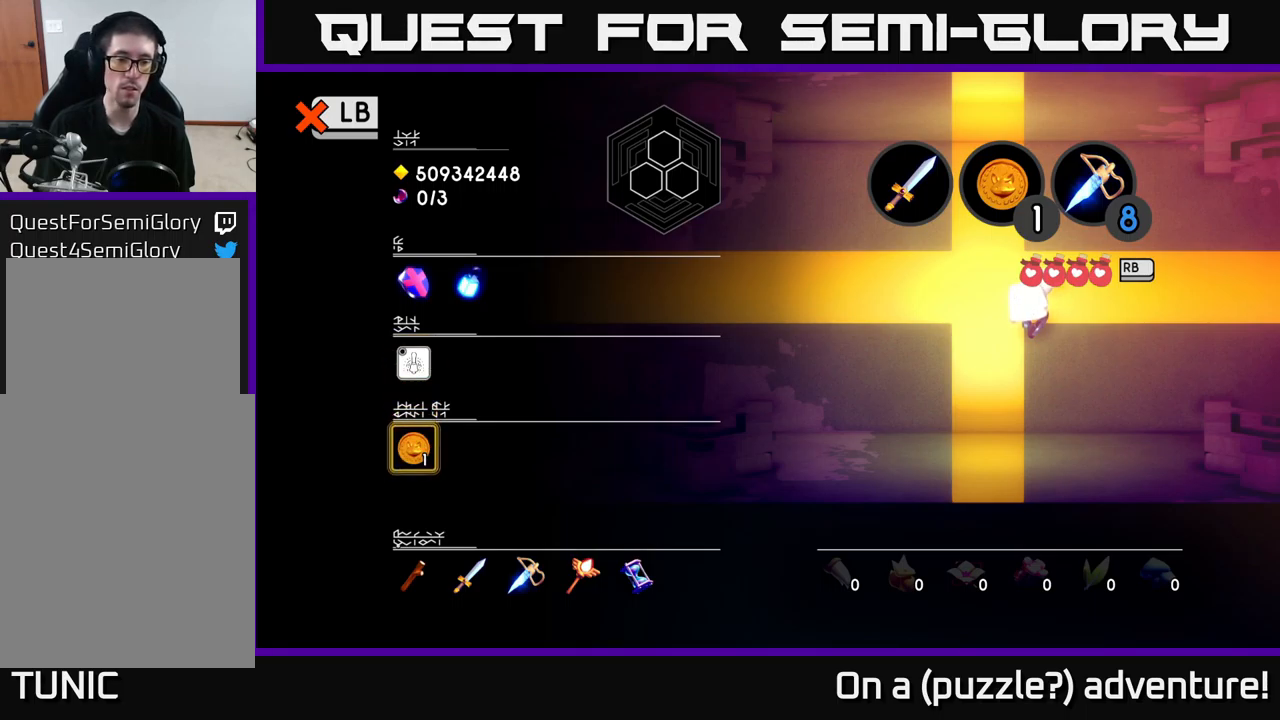
{"buttons": [], "left_stick": "center", "right_stick": "center", "events": [[67, "left_stick", "down"], [233, "left_stick", "center"]]}
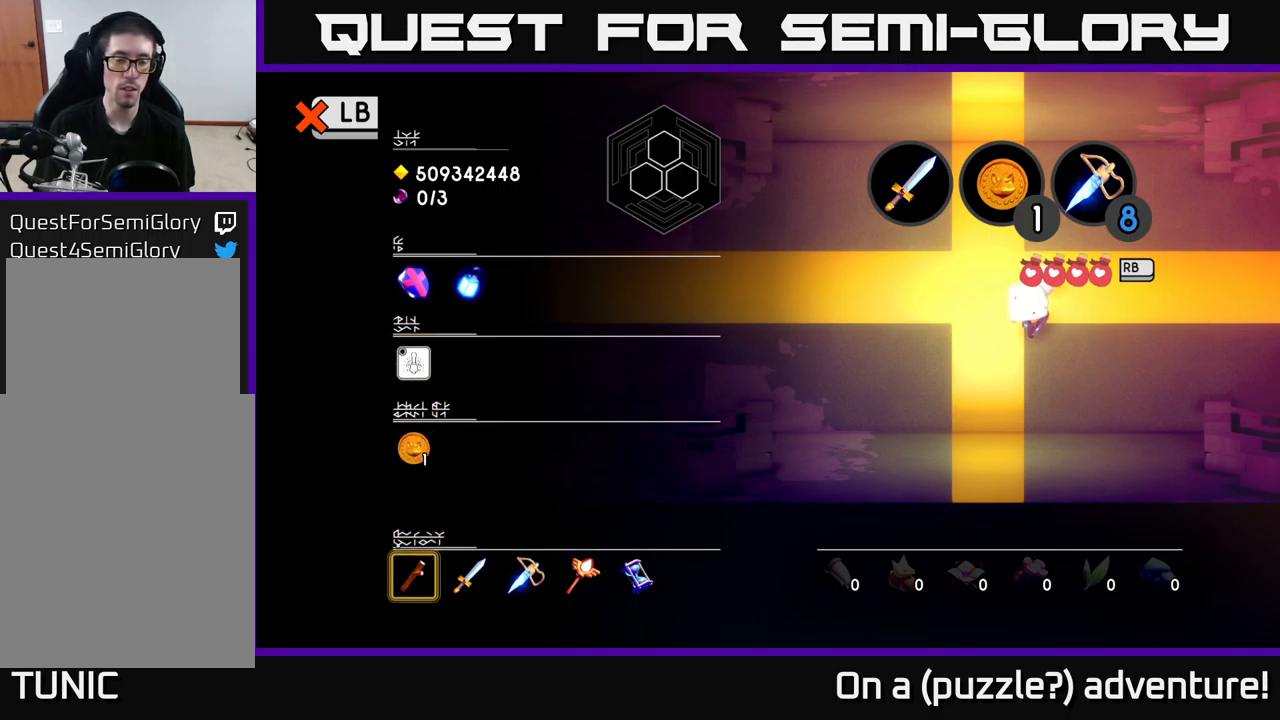
{"buttons": [], "left_stick": "center", "right_stick": "center", "events": [[83, "left_stick", "right"], [266, "left_stick", "center"], [366, "left_stick", "right"], [466, "left_stick", "center"]]}
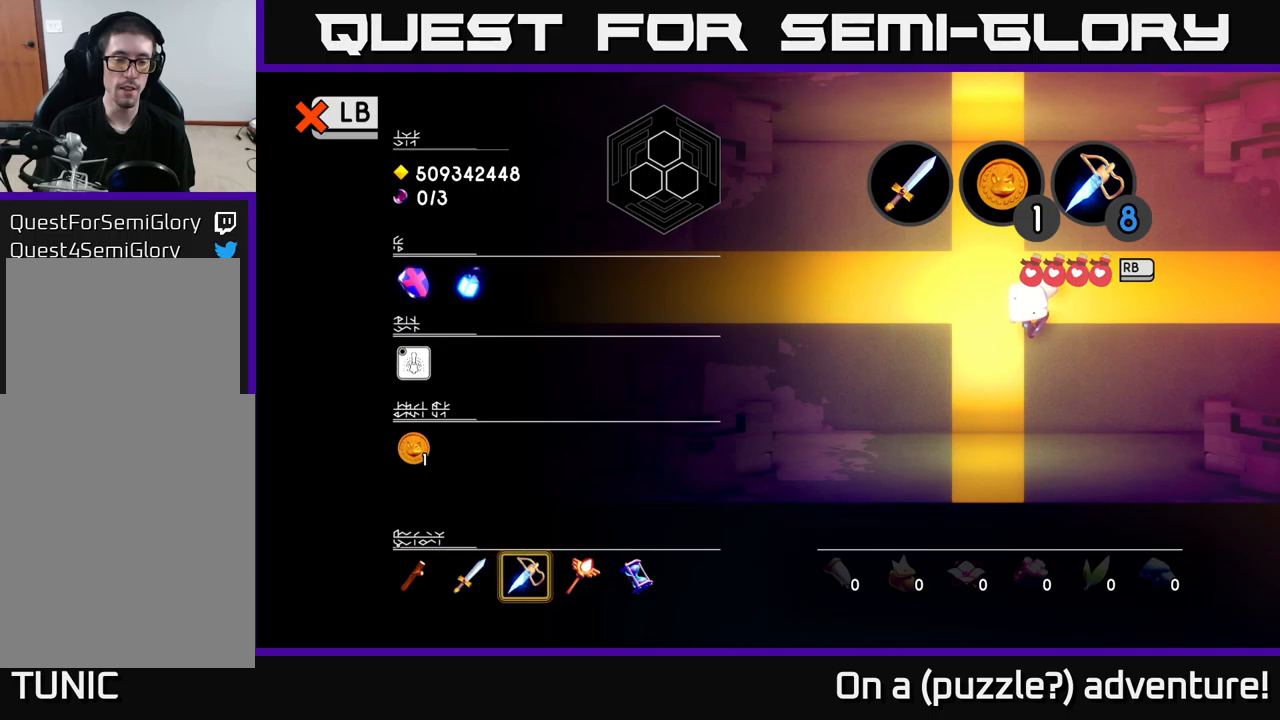
{"buttons": [], "left_stick": "center", "right_stick": "center", "events": [[100, "left_stick", "right"], [217, "left_stick", "center"], [350, "left_stick", "right"], [433, "left_stick", "center"]]}
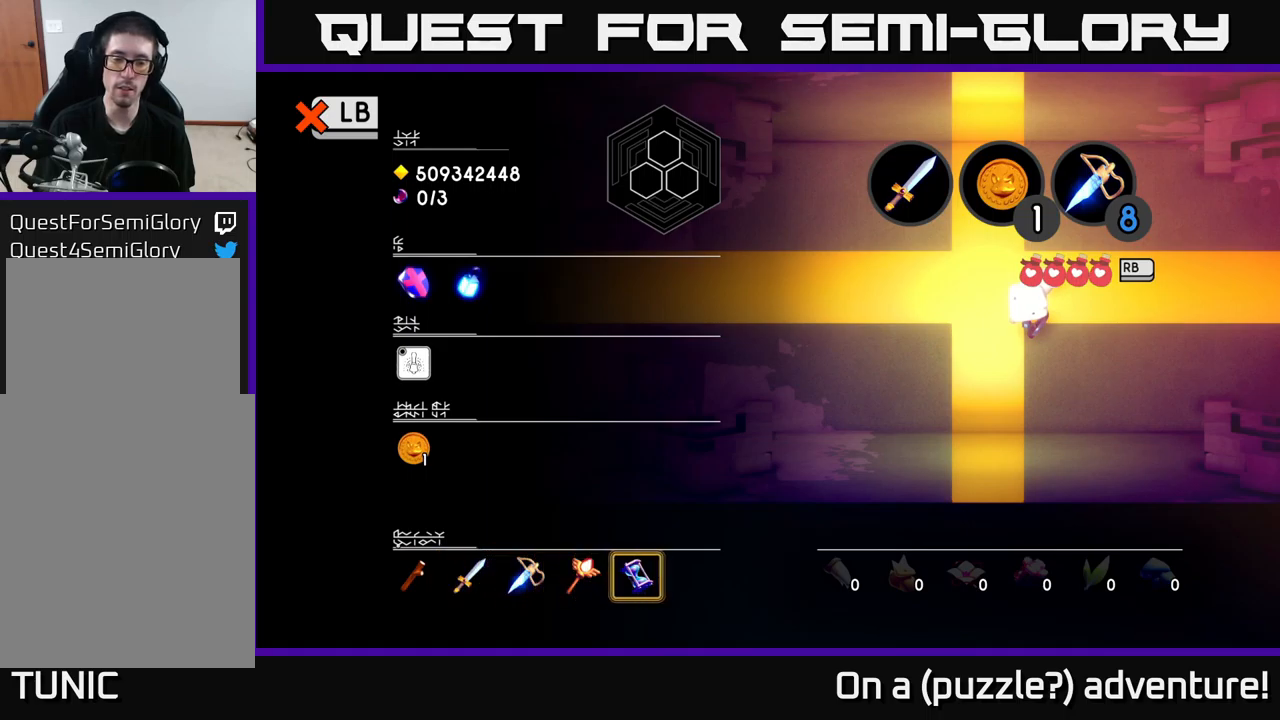
{"buttons": [], "left_stick": "center", "right_stick": "center", "events": [[83, "left_stick", "right"], [217, "left_stick", "center"]]}
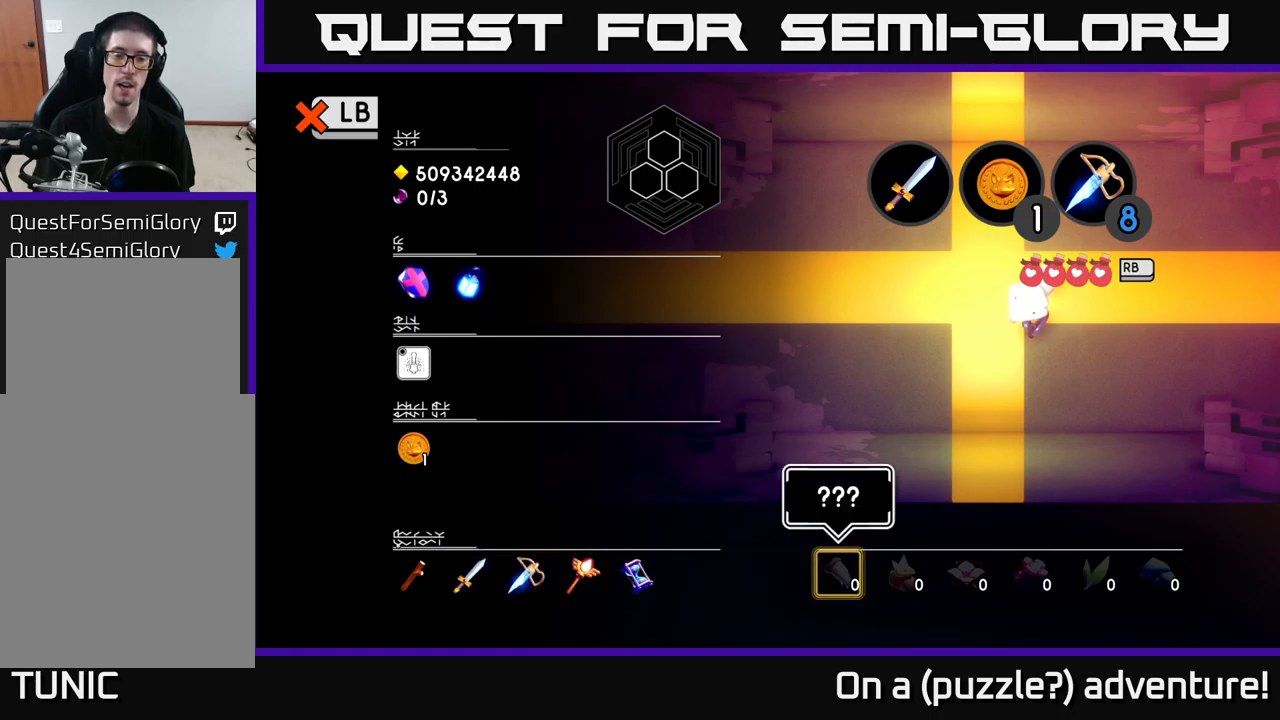
{"buttons": [], "left_stick": "center", "right_stick": "center", "events": [[250, "left_stick", "left"], [417, "left_stick", "center"]]}
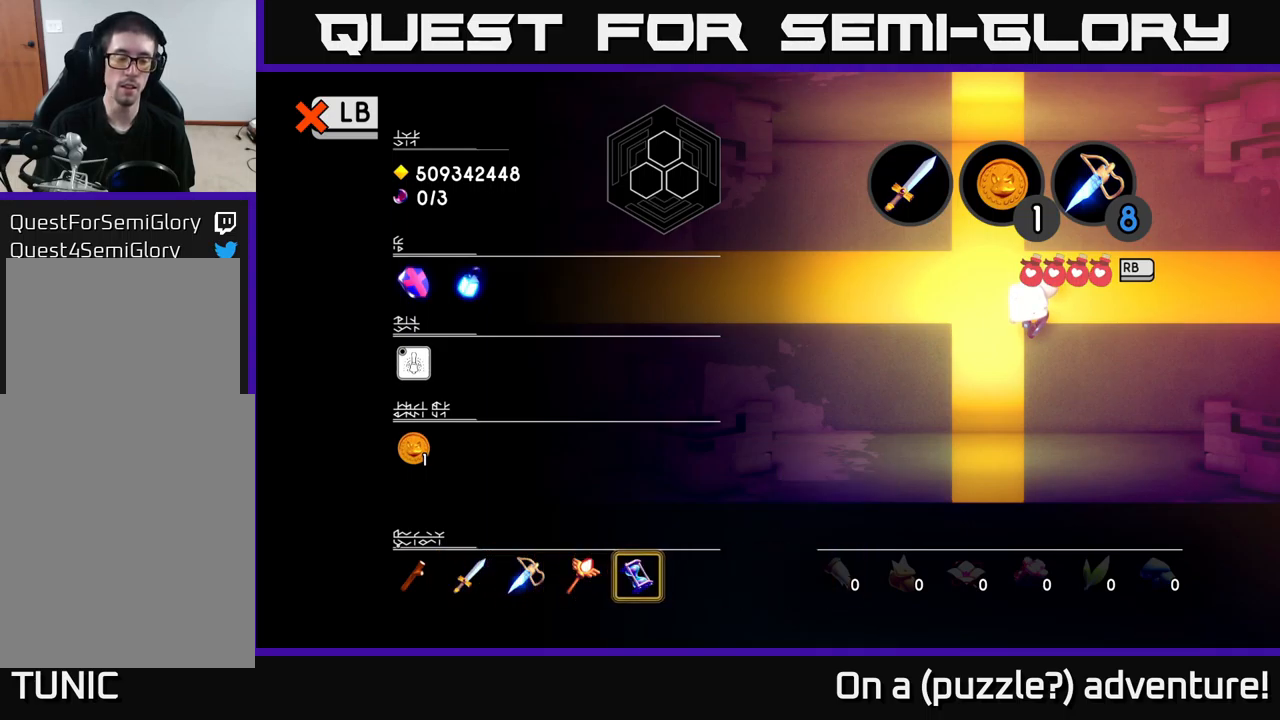
{"buttons": [], "left_stick": "center", "right_stick": "center", "events": []}
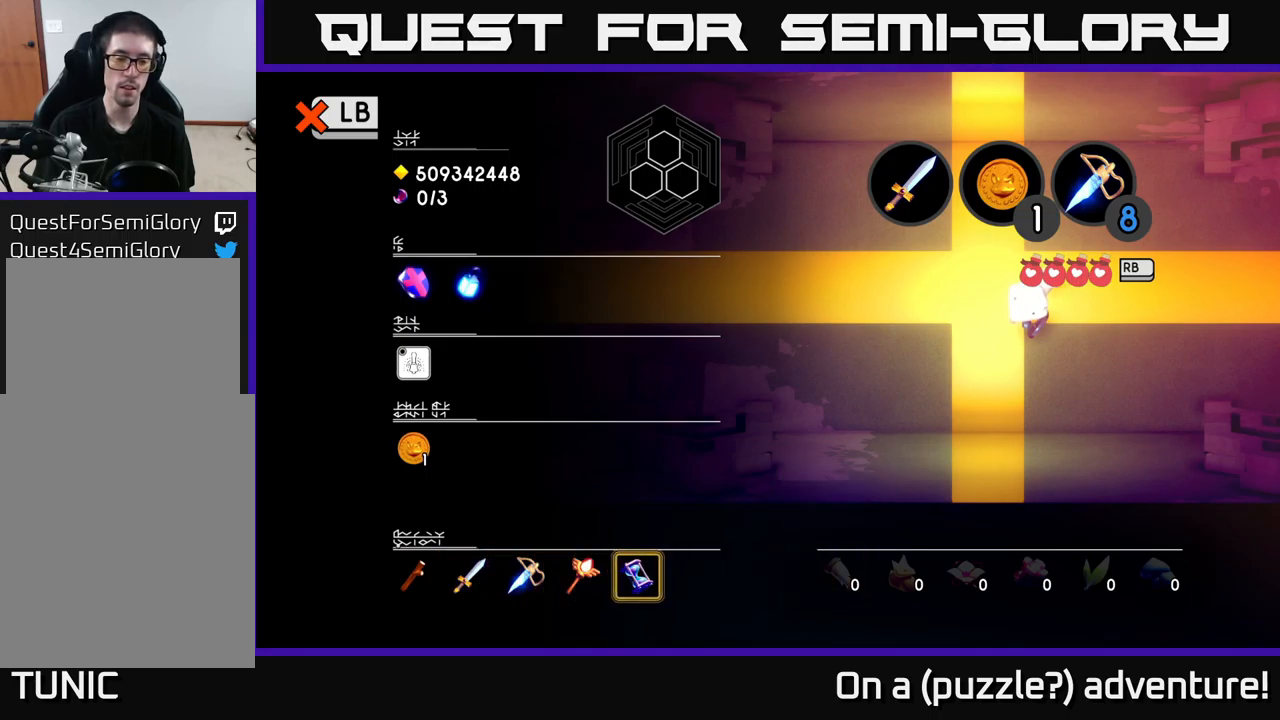
{"buttons": [], "left_stick": "center", "right_stick": "center", "events": []}
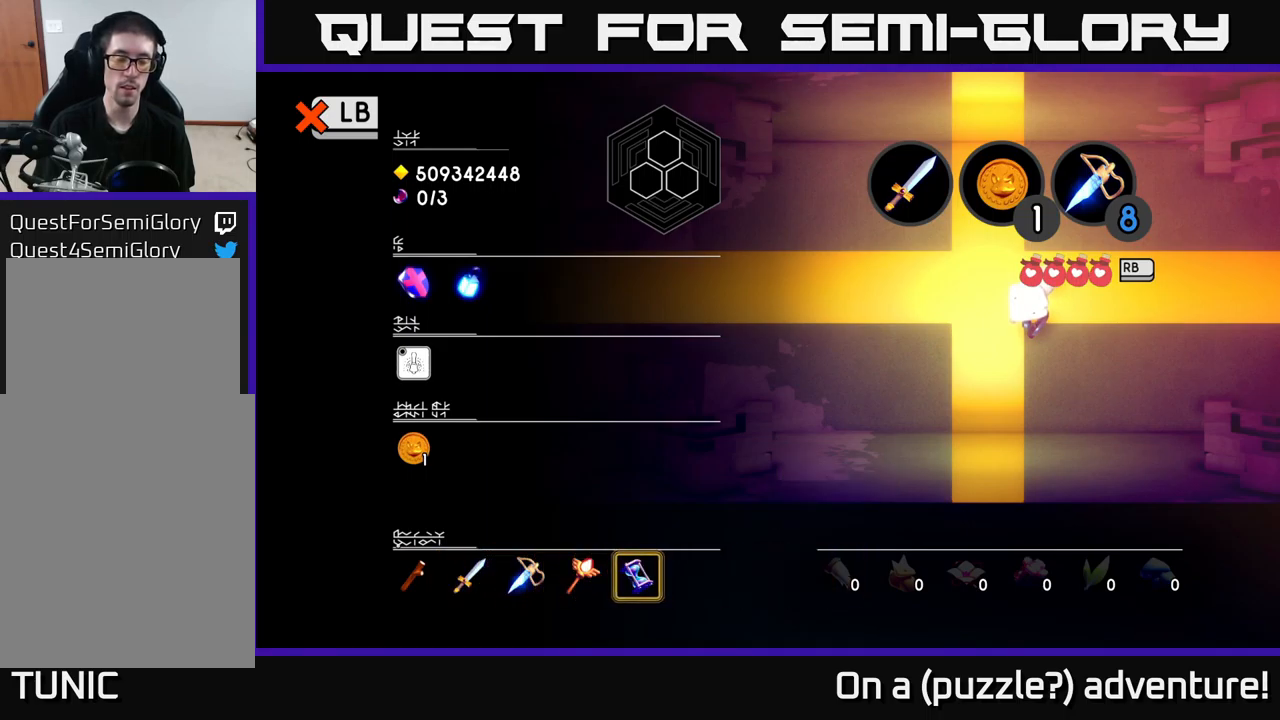
{"buttons": [], "left_stick": "center", "right_stick": "center", "events": []}
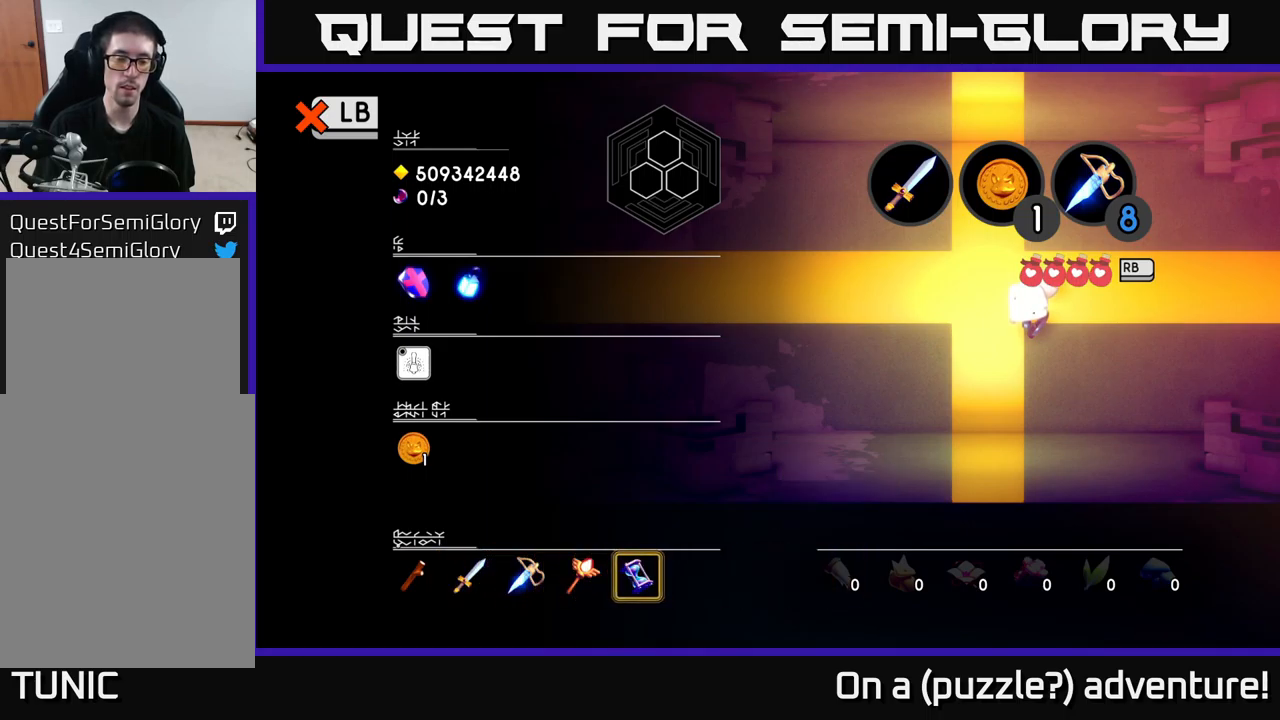
{"buttons": [], "left_stick": "center", "right_stick": "center", "events": []}
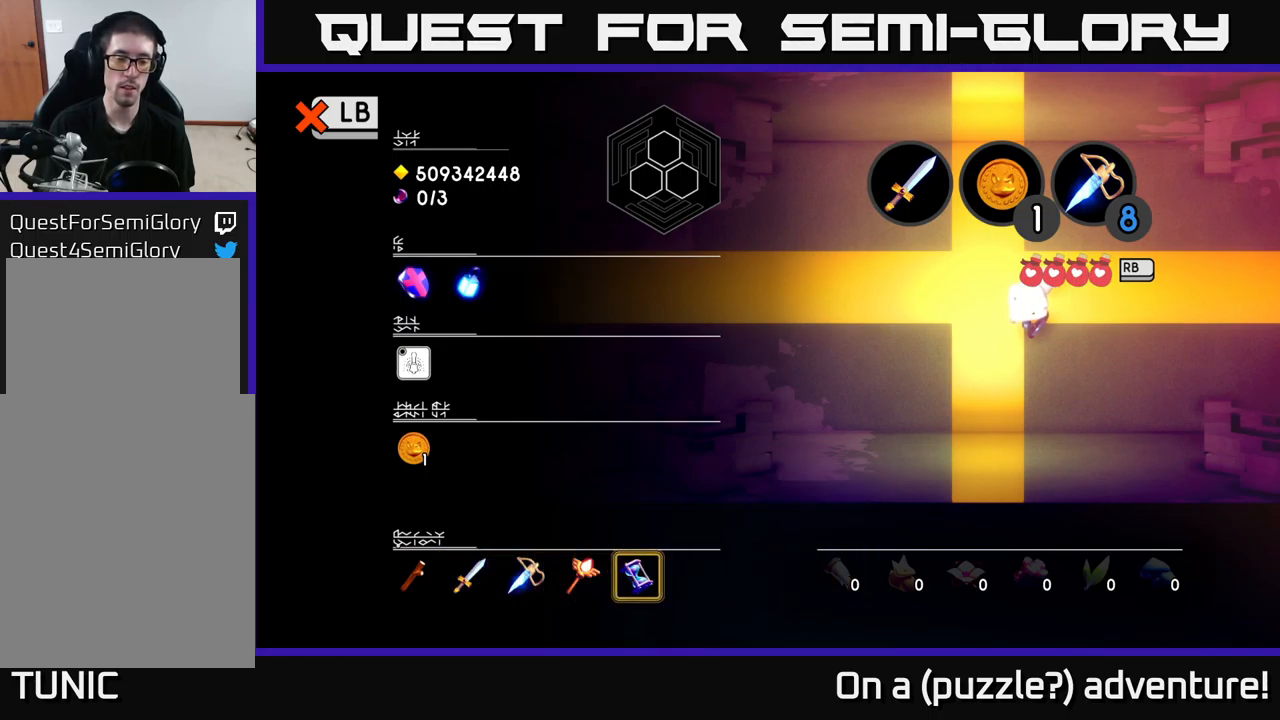
{"buttons": [], "left_stick": "center", "right_stick": "center", "events": []}
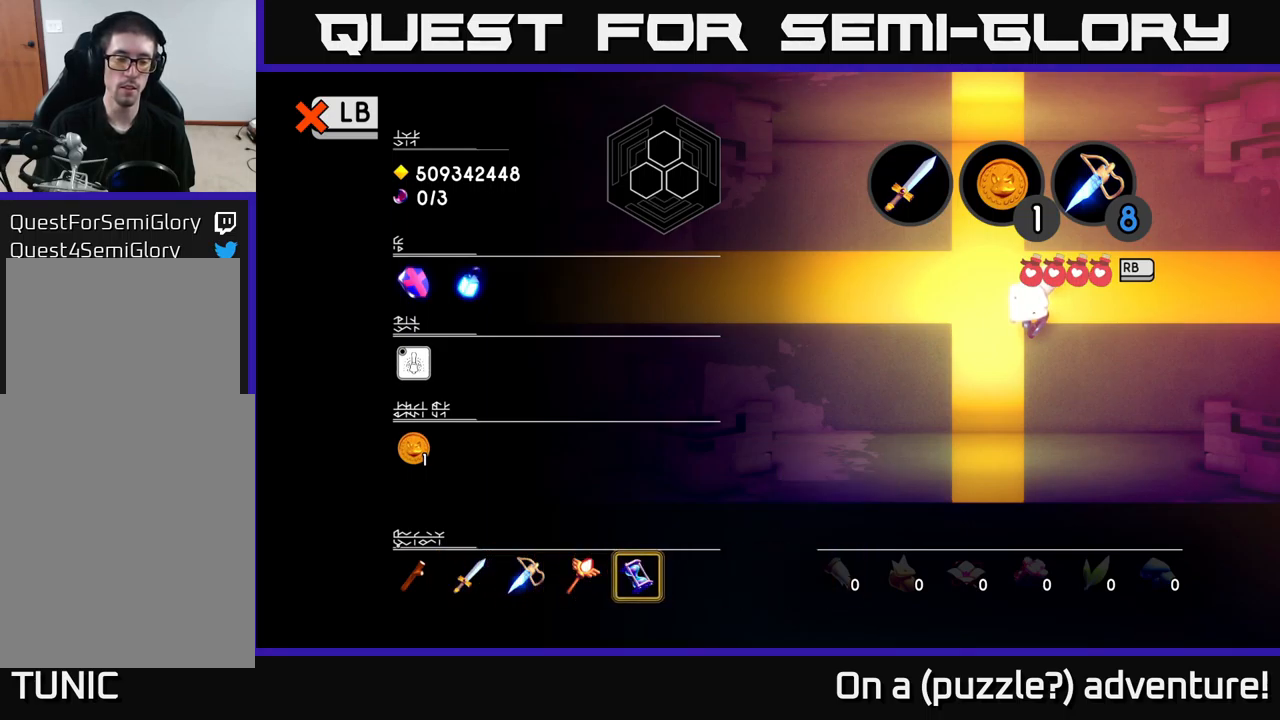
{"buttons": [], "left_stick": "center", "right_stick": "center", "events": []}
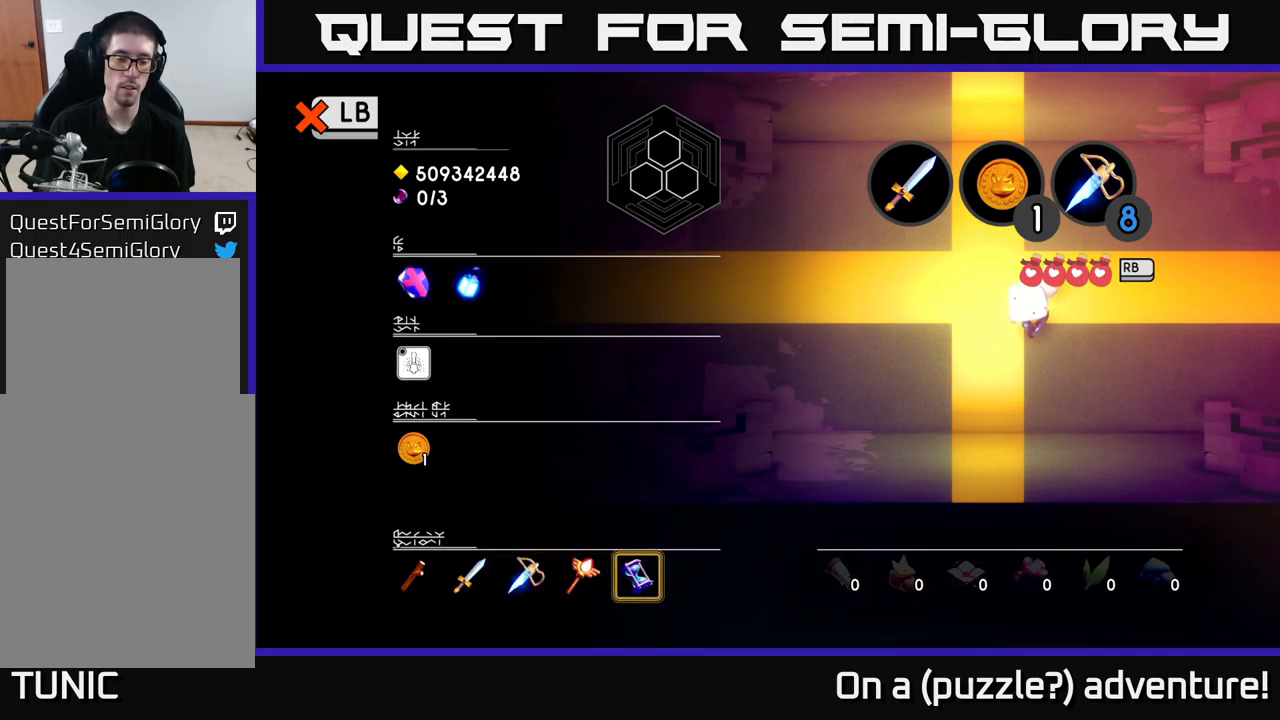
{"buttons": [], "left_stick": "center", "right_stick": "center", "events": []}
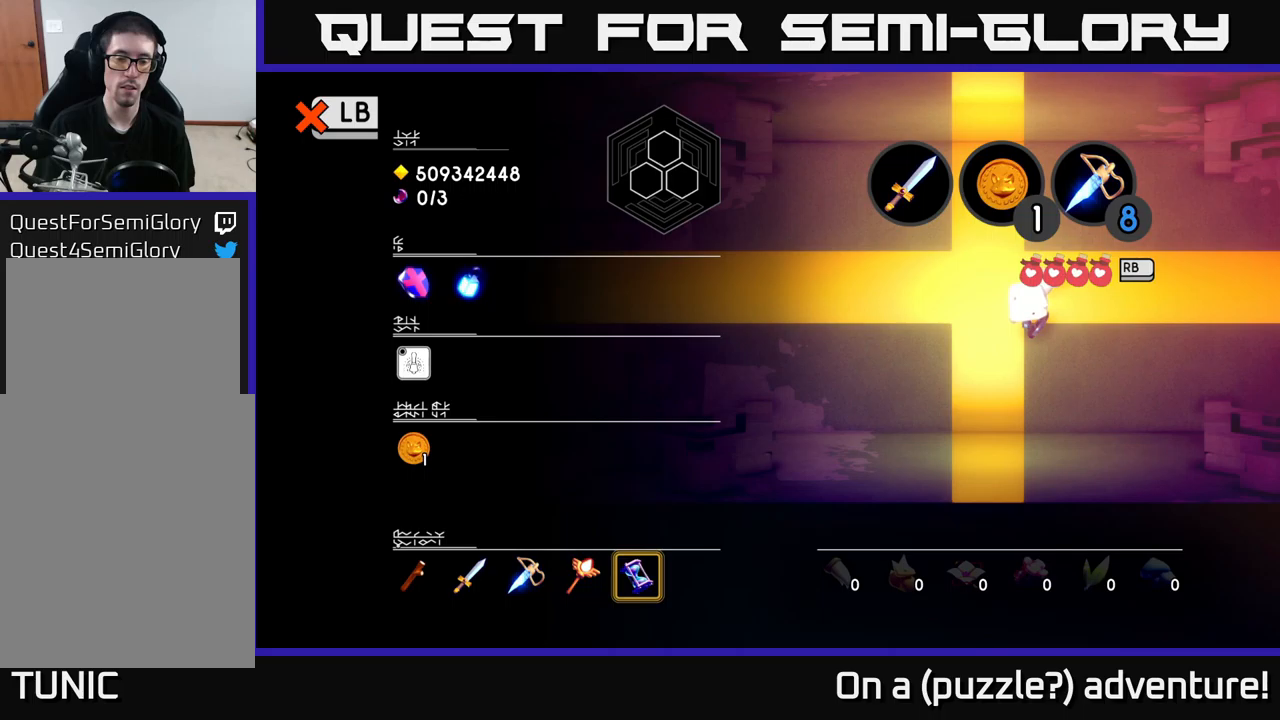
{"buttons": [], "left_stick": "center", "right_stick": "center", "events": []}
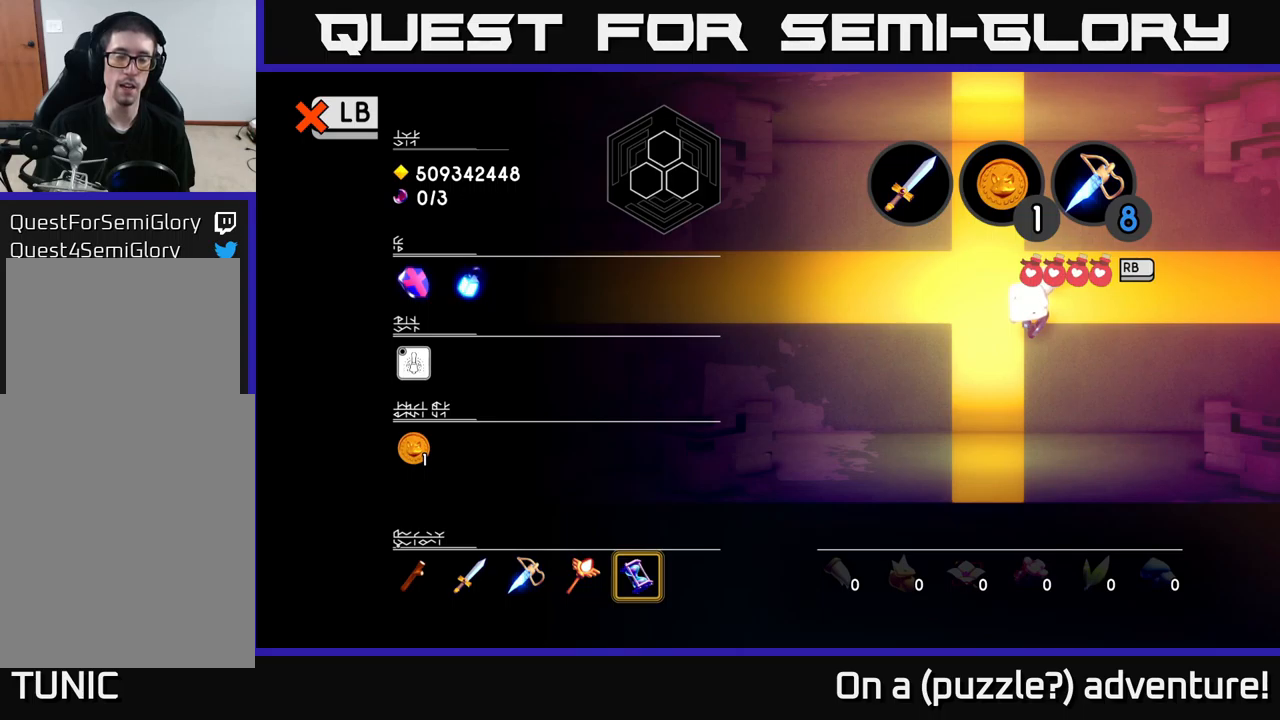
{"buttons": [], "left_stick": "center", "right_stick": "center", "events": []}
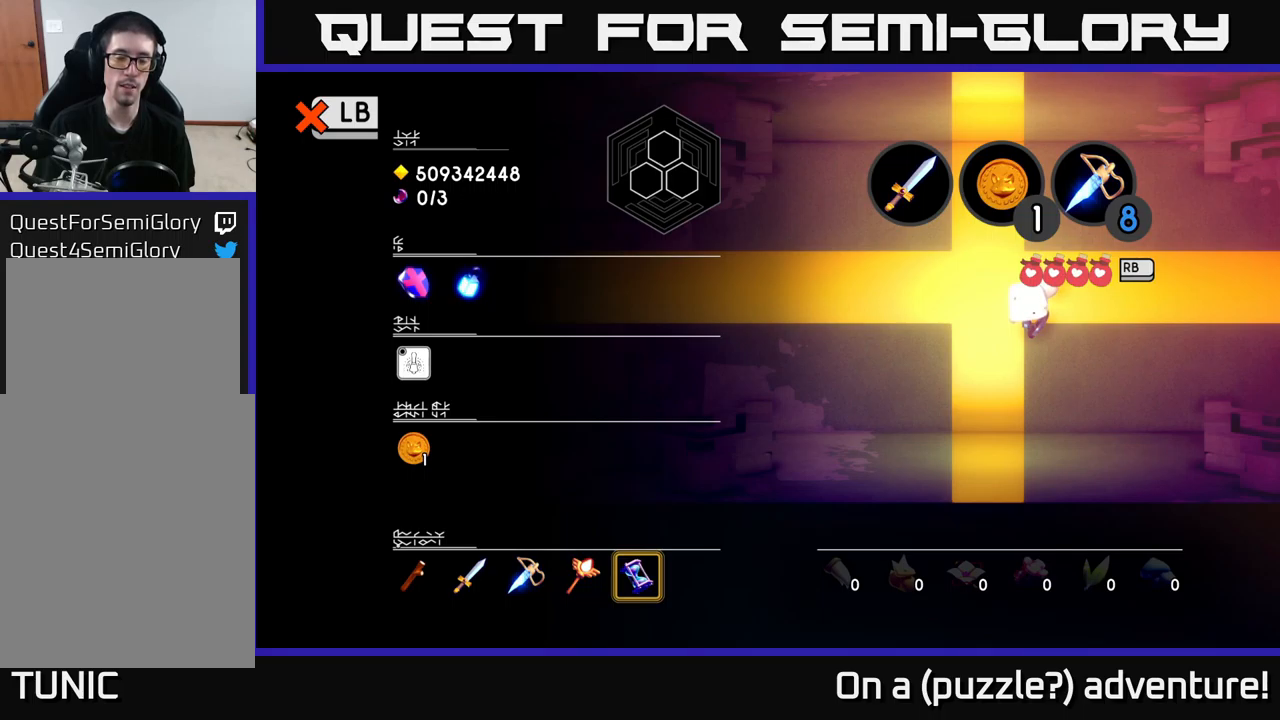
{"buttons": [], "left_stick": "center", "right_stick": "center", "events": []}
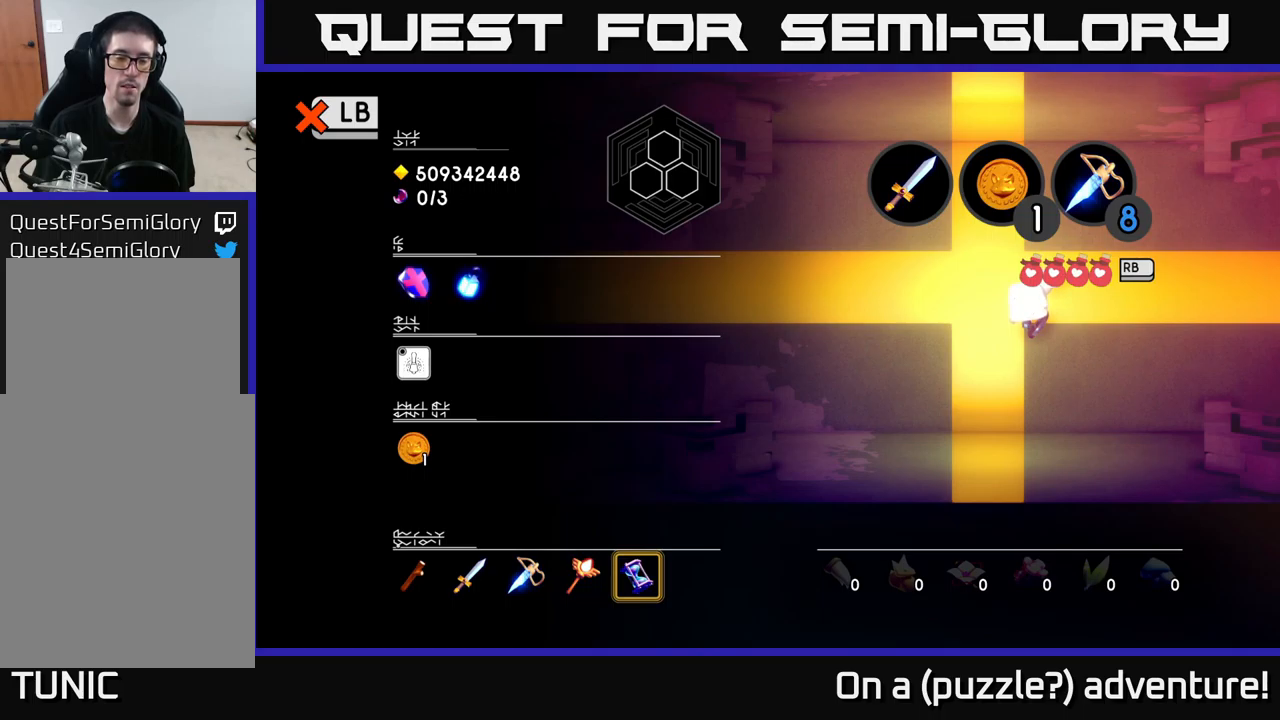
{"buttons": [], "left_stick": "right", "right_stick": "center", "events": [[134, "left_stick", "left"], [284, "left_stick", "center"], [467, "left_stick", "right"]]}
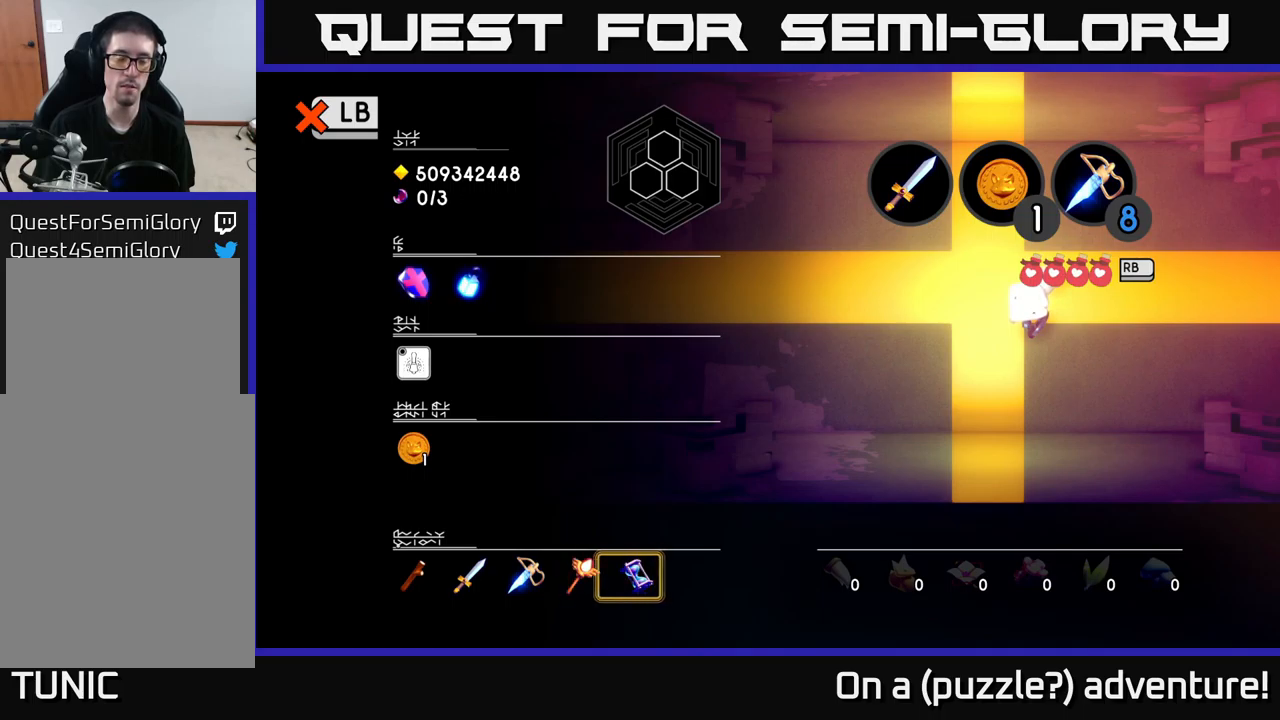
{"buttons": [], "left_stick": "center", "right_stick": "center", "events": [[117, "left_stick", "center"], [300, "left_stick", "left"], [467, "left_stick", "center"]]}
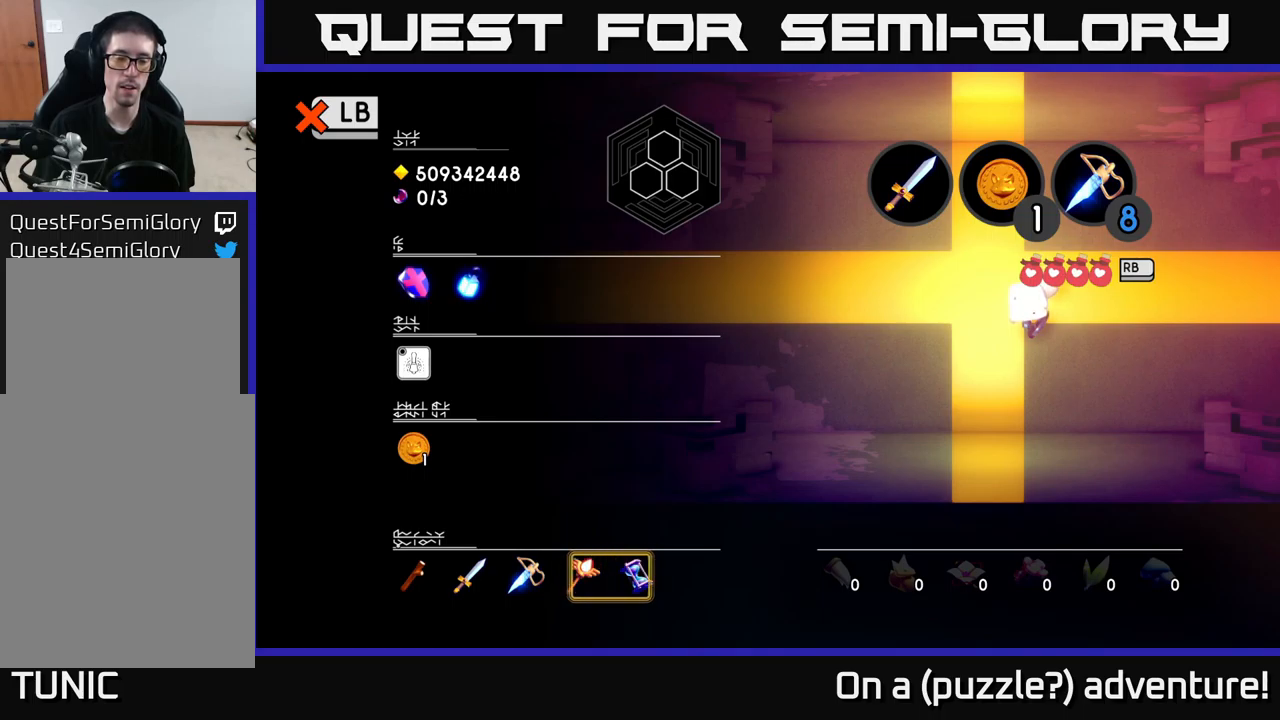
{"buttons": [], "left_stick": "right", "right_stick": "center", "events": [[34, "left_stick", "right"], [200, "left_stick", "center"], [267, "left_stick", "left"], [434, "left_stick", "center"], [500, "left_stick", "right"]]}
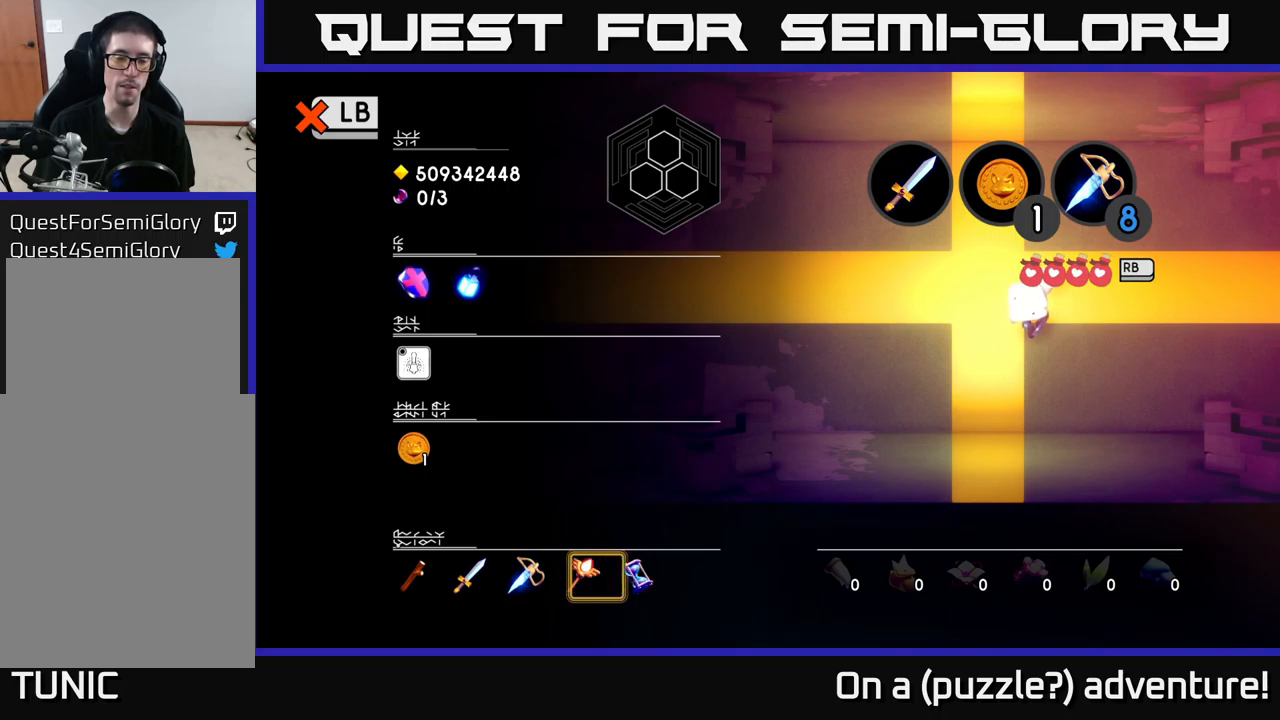
{"buttons": [], "left_stick": "left", "right_stick": "center", "events": [[167, "left_stick", "center"], [450, "left_stick", "left"]]}